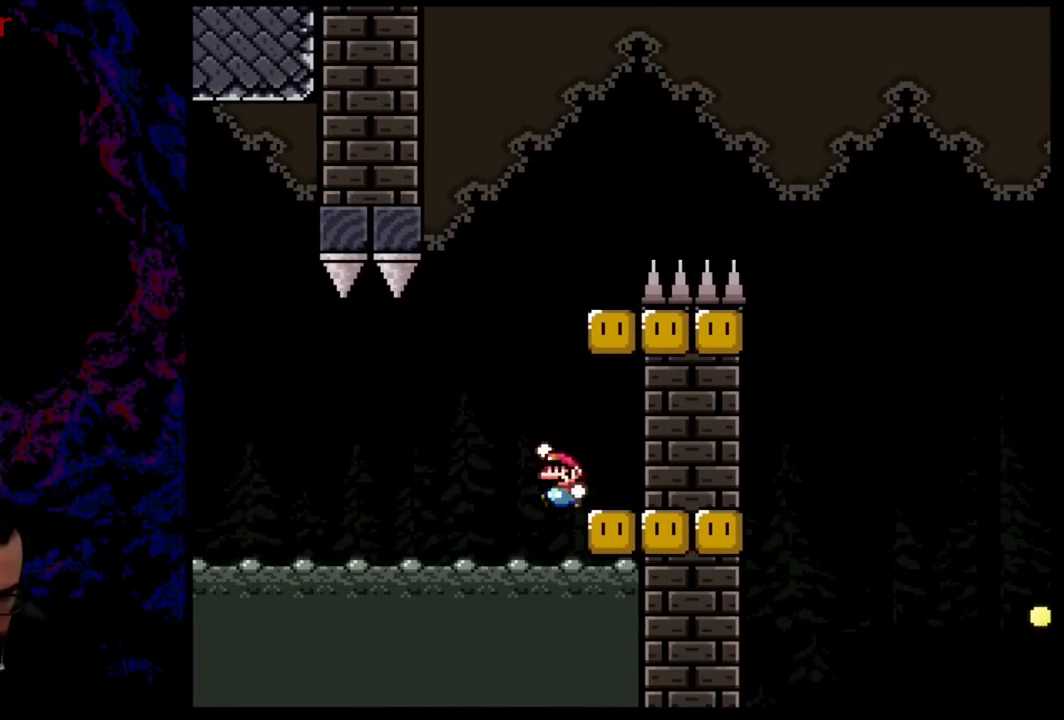
Gameplay with a controller (Nintendo layout); each line is a JSON object with the inputs held at the frame after it. "events" lists button and stick changes between this image and that frame as [ms after this image, input, new state], when the widget could be followed in between. Not read: L3 R3.
{"buttons": ["Y", "DPAD_LEFT"], "events": [[17, "B", "down"], [117, "DPAD_LEFT", "up"], [117, "DPAD_RIGHT", "down"], [384, "B", "up"], [451, "DPAD_DOWN", "down"], [451, "DPAD_RIGHT", "up"], [467, "DPAD_DOWN", "up"], [467, "DPAD_LEFT", "down"]]}
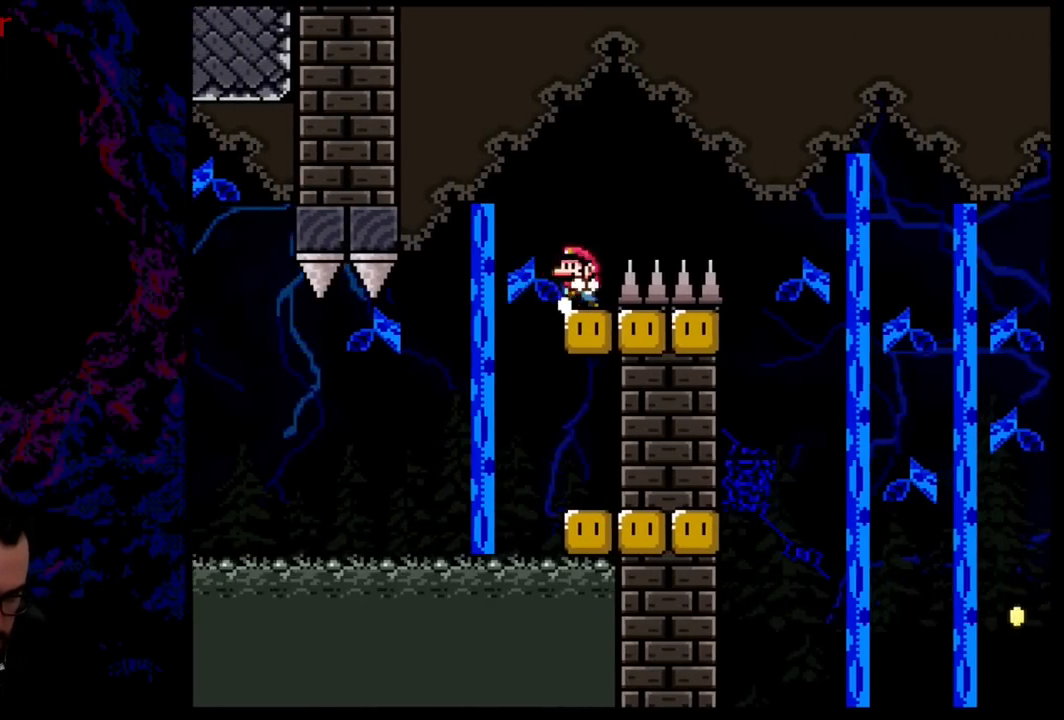
{"buttons": ["B", "Y", "DPAD_RIGHT"], "events": [[33, "B", "down"], [33, "DPAD_DOWN", "down"], [50, "DPAD_LEFT", "up"], [50, "DPAD_RIGHT", "down"], [67, "DPAD_DOWN", "up"]]}
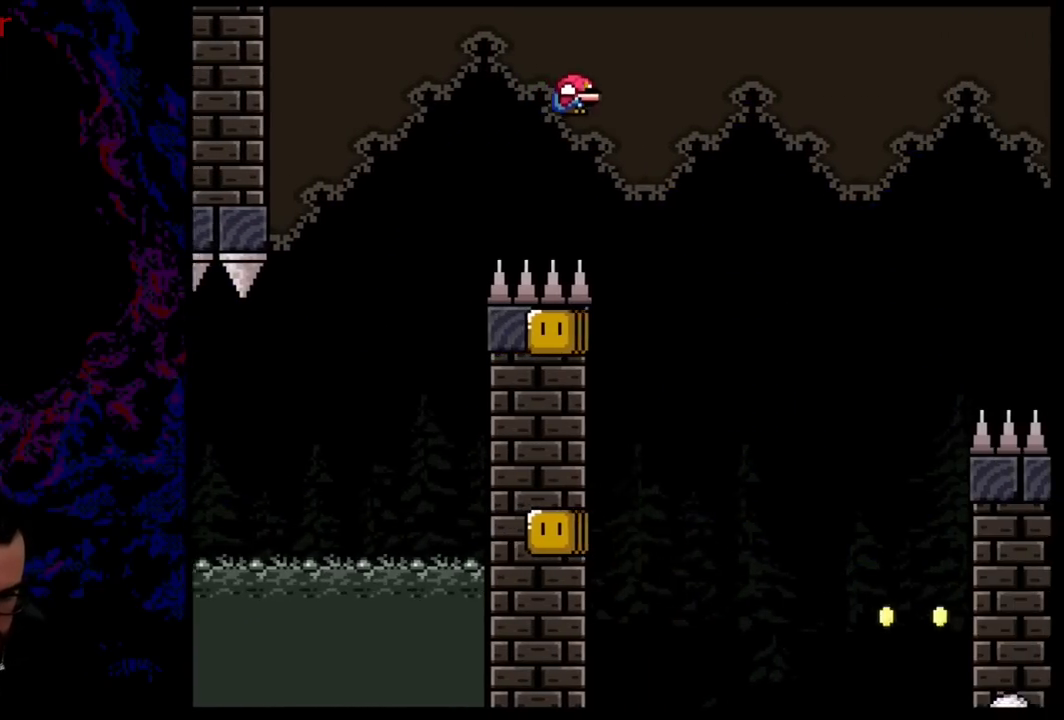
{"buttons": ["B", "Y", "DPAD_RIGHT"], "events": []}
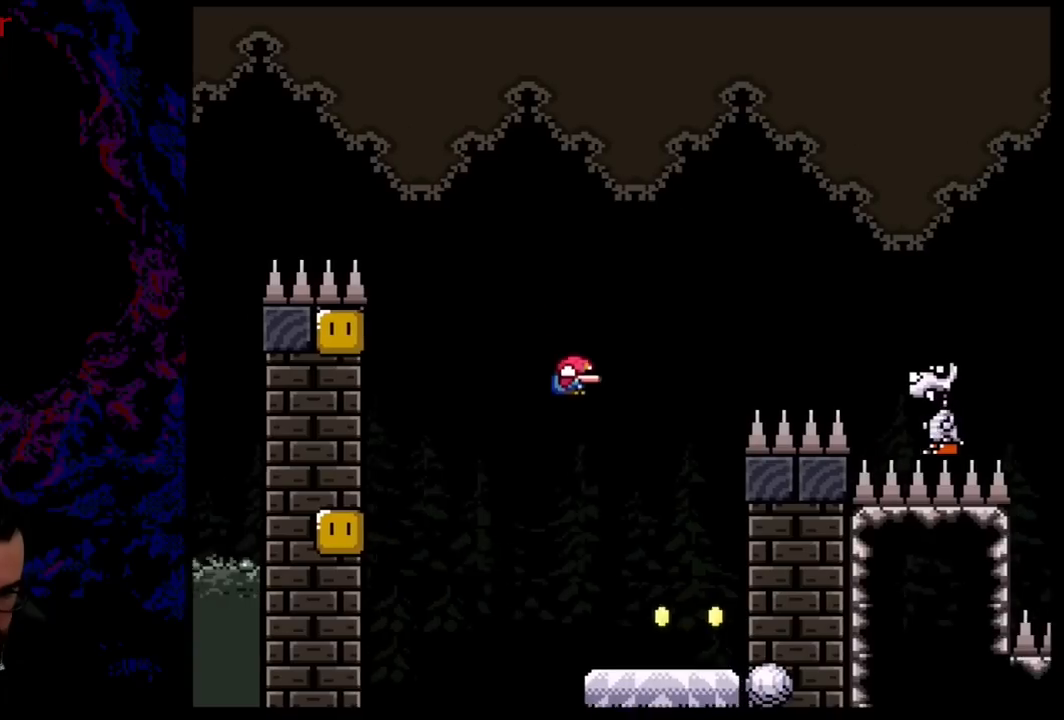
{"buttons": ["Y", "DPAD_LEFT"], "events": [[183, "DPAD_DOWN", "down"], [200, "DPAD_LEFT", "down"], [200, "DPAD_RIGHT", "up"], [217, "DPAD_DOWN", "up"], [317, "DPAD_LEFT", "up"], [333, "B", "up"], [484, "DPAD_LEFT", "down"]]}
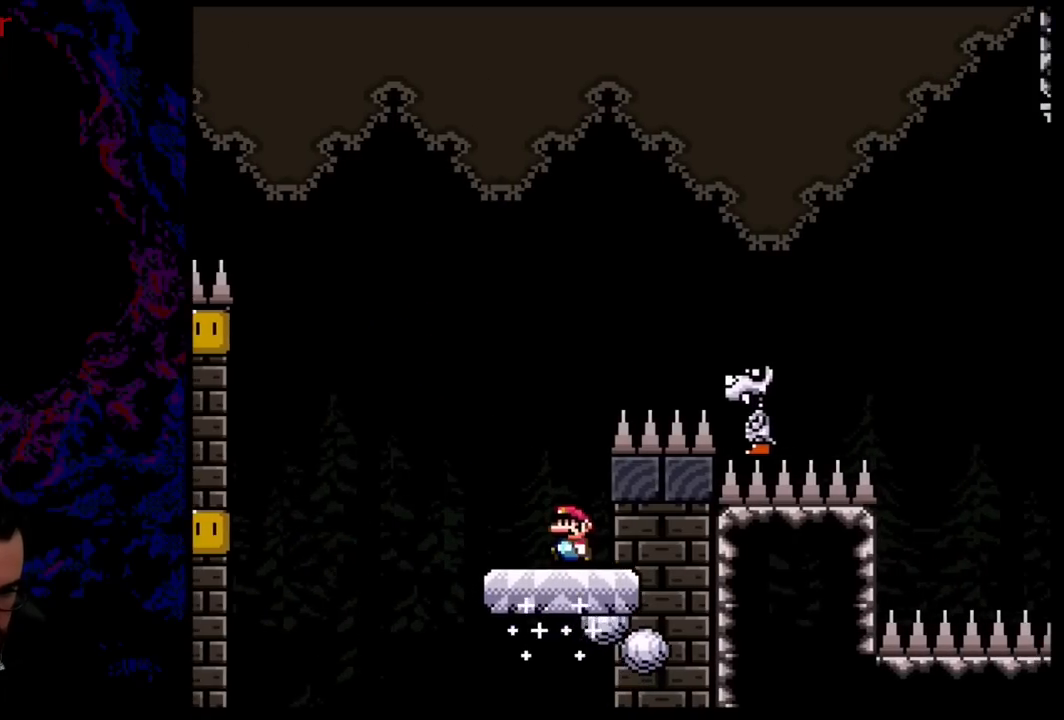
{"buttons": ["B", "Y", "DPAD_RIGHT"], "events": [[184, "B", "down"], [217, "DPAD_LEFT", "up"], [217, "DPAD_RIGHT", "down"]]}
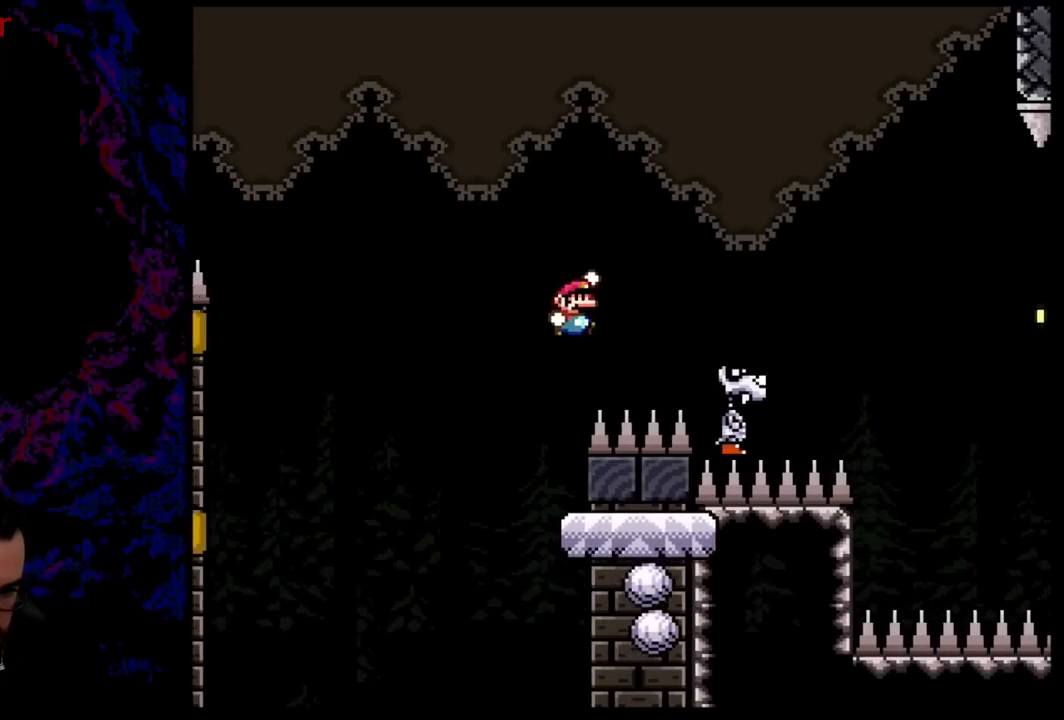
{"buttons": ["B", "Y", "DPAD_RIGHT"], "events": []}
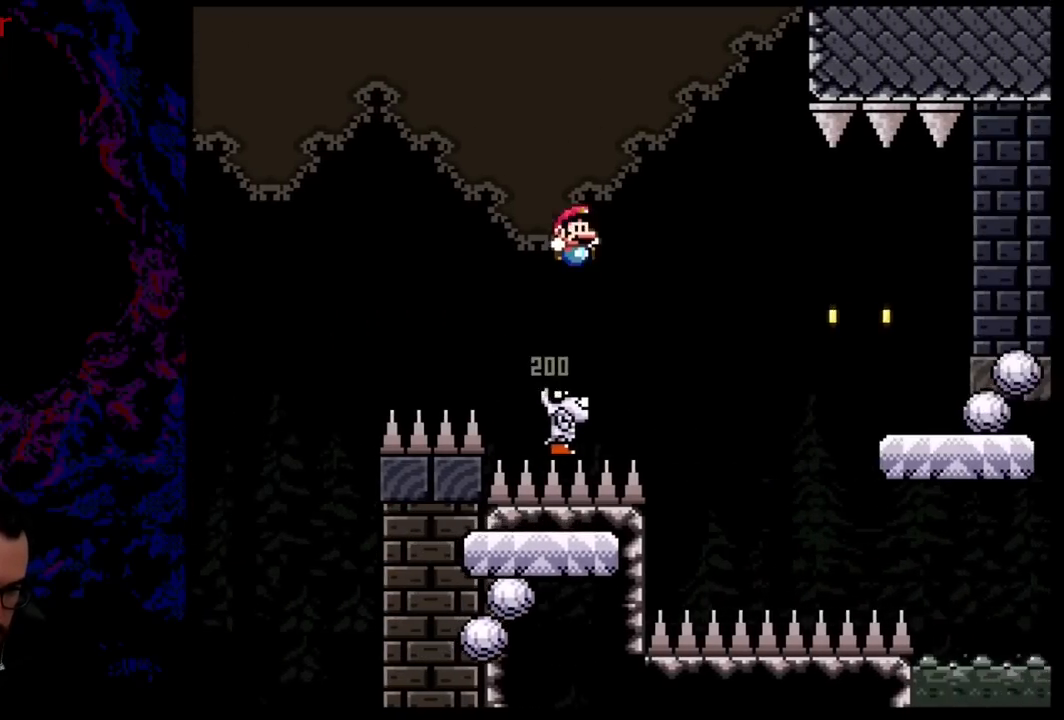
{"buttons": ["B", "Y", "DPAD_RIGHT"], "events": [[34, "DPAD_DOWN", "down"], [50, "DPAD_LEFT", "down"], [50, "DPAD_RIGHT", "up"], [84, "DPAD_DOWN", "up"], [200, "DPAD_LEFT", "up"], [334, "DPAD_RIGHT", "down"]]}
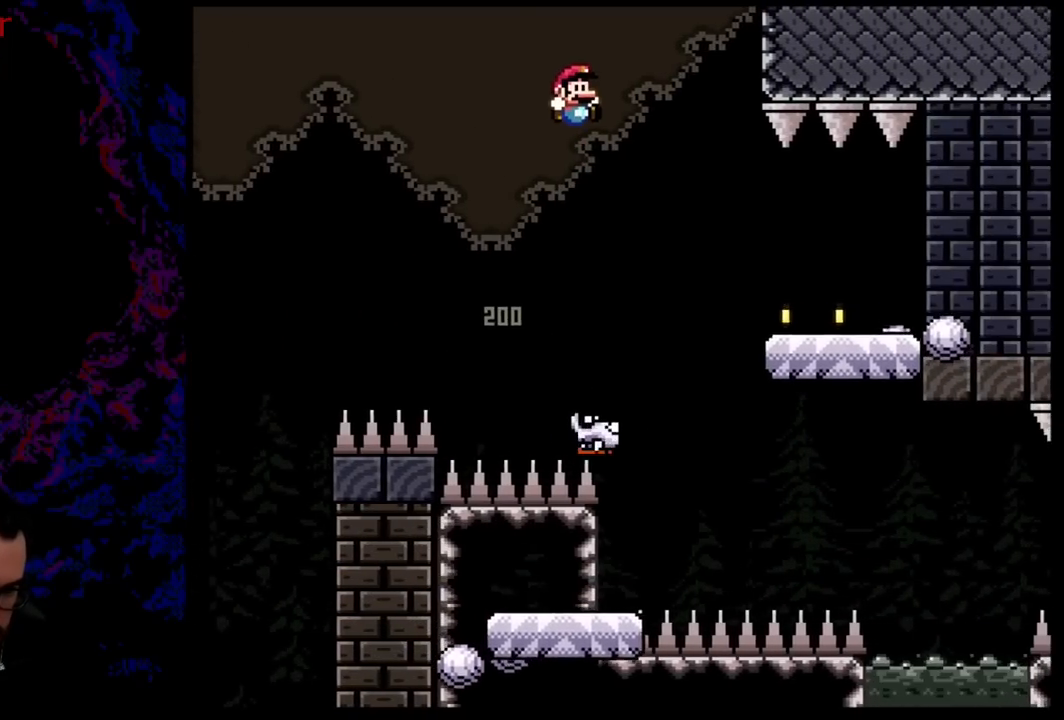
{"buttons": ["B", "Y", "DPAD_RIGHT"], "events": [[250, "DPAD_DOWN", "down"], [267, "DPAD_DOWN", "up"], [267, "DPAD_LEFT", "down"], [267, "DPAD_RIGHT", "up"], [401, "DPAD_LEFT", "up"], [451, "DPAD_RIGHT", "down"]]}
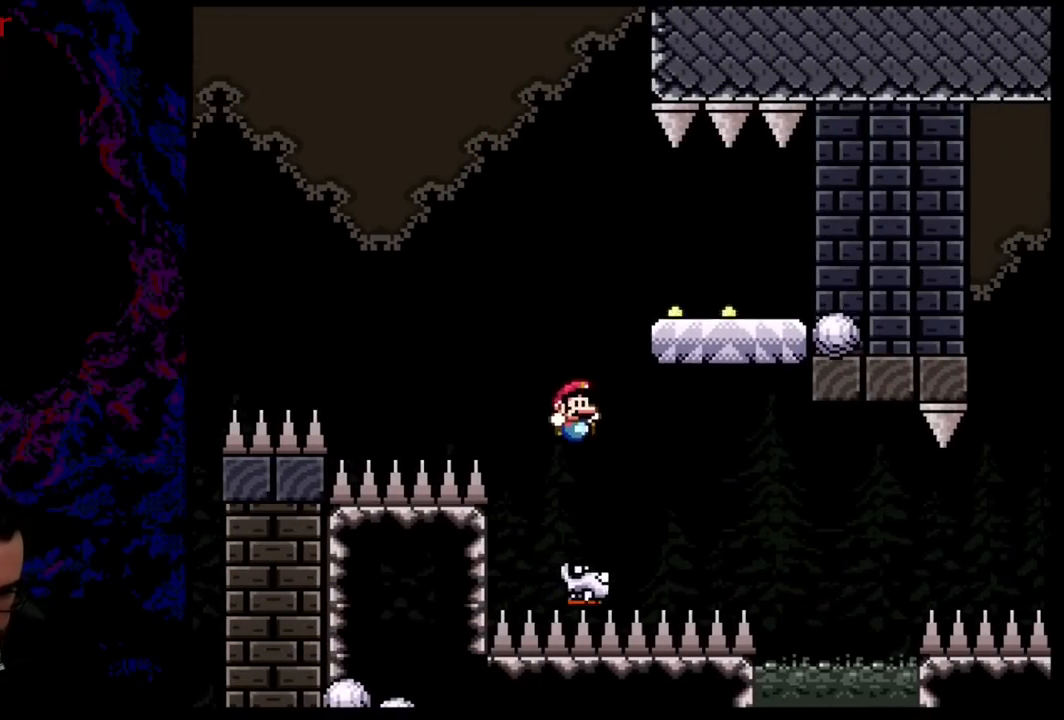
{"buttons": ["Y", "DPAD_RIGHT"], "events": [[16, "DPAD_RIGHT", "up"], [133, "DPAD_RIGHT", "down"], [267, "DPAD_RIGHT", "up"], [283, "DPAD_RIGHT", "down"], [417, "B", "up"]]}
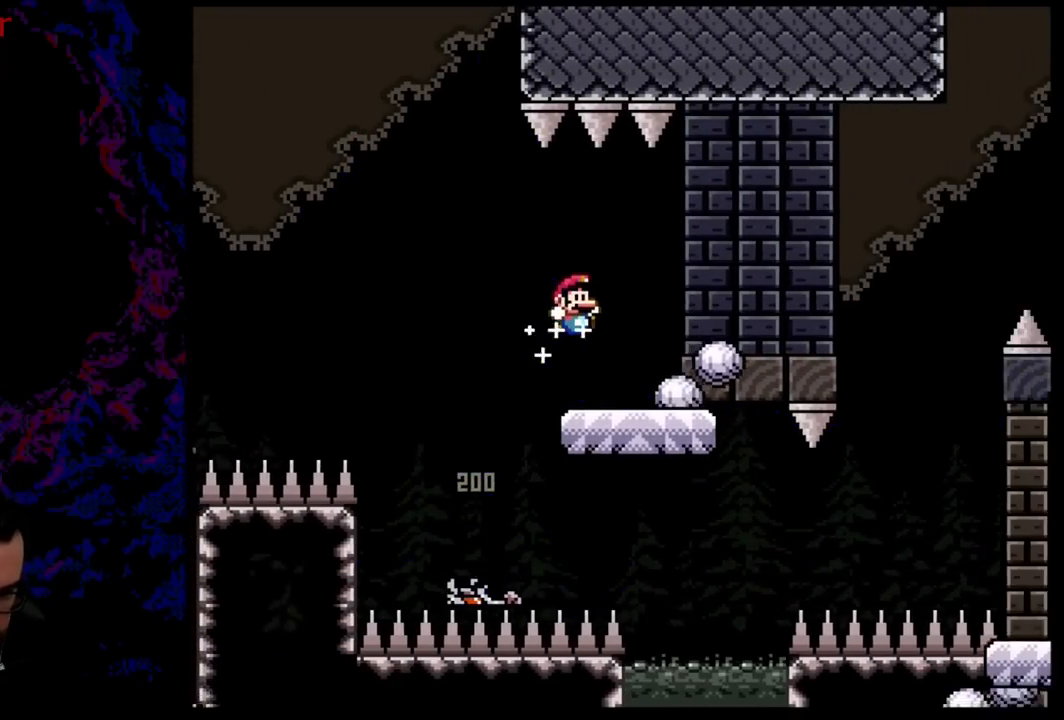
{"buttons": ["Y", "DPAD_LEFT"], "events": [[50, "DPAD_DOWN", "down"], [50, "DPAD_RIGHT", "up"], [67, "DPAD_DOWN", "up"], [67, "DPAD_LEFT", "down"], [167, "DPAD_LEFT", "up"], [167, "DPAD_RIGHT", "down"], [334, "DPAD_LEFT", "down"], [334, "DPAD_RIGHT", "up"]]}
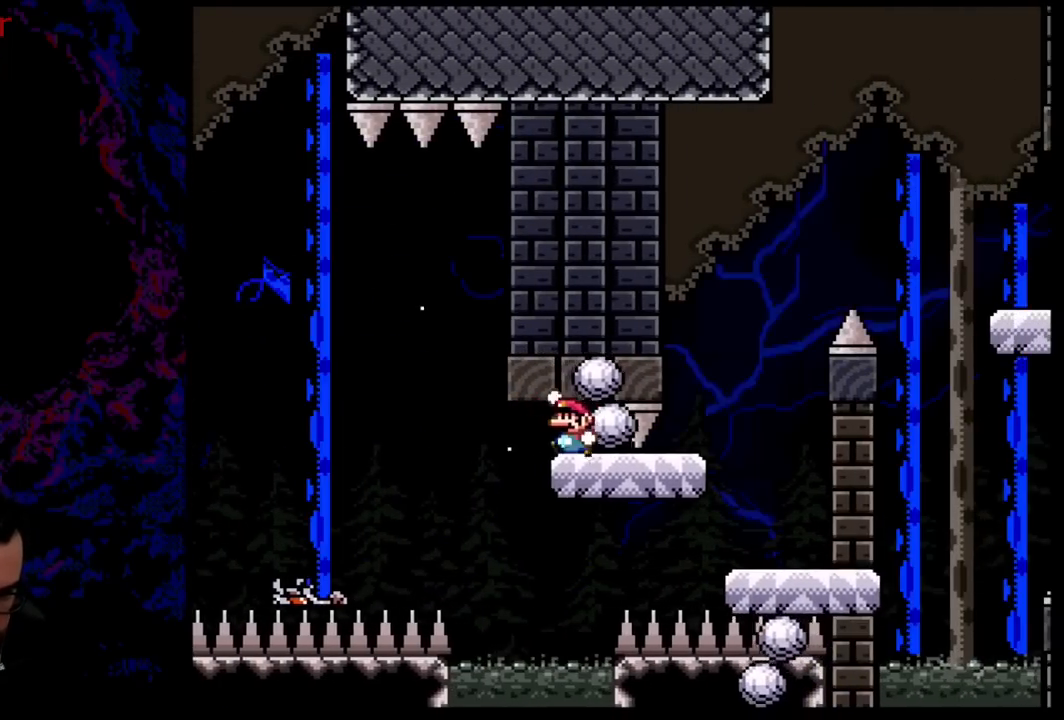
{"buttons": ["B", "Y", "DPAD_RIGHT"], "events": [[33, "B", "down"], [133, "DPAD_LEFT", "up"], [133, "DPAD_RIGHT", "down"], [200, "DPAD_DOWN", "down"], [216, "DPAD_LEFT", "down"], [216, "DPAD_RIGHT", "up"], [250, "DPAD_DOWN", "up"], [300, "DPAD_DOWN", "down"], [300, "DPAD_LEFT", "up"], [317, "DPAD_DOWN", "up"], [317, "DPAD_RIGHT", "down"]]}
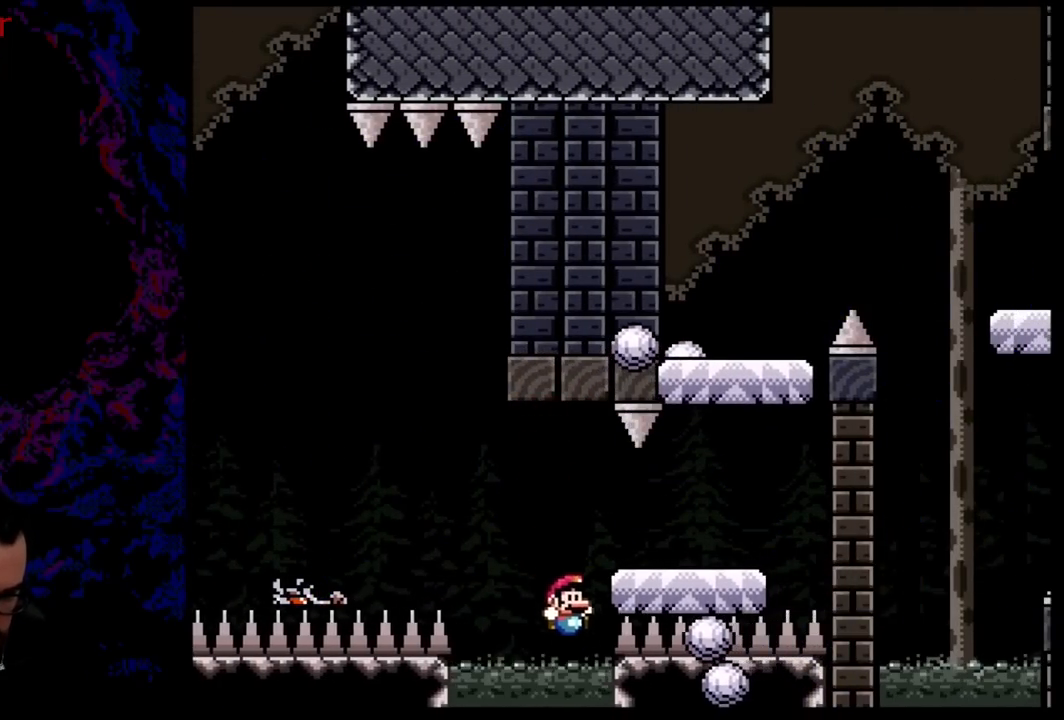
{"buttons": ["B", "Y"], "events": [[33, "DPAD_DOWN", "down"], [50, "DPAD_LEFT", "down"], [50, "DPAD_RIGHT", "up"], [67, "DPAD_DOWN", "up"], [217, "DPAD_LEFT", "up"]]}
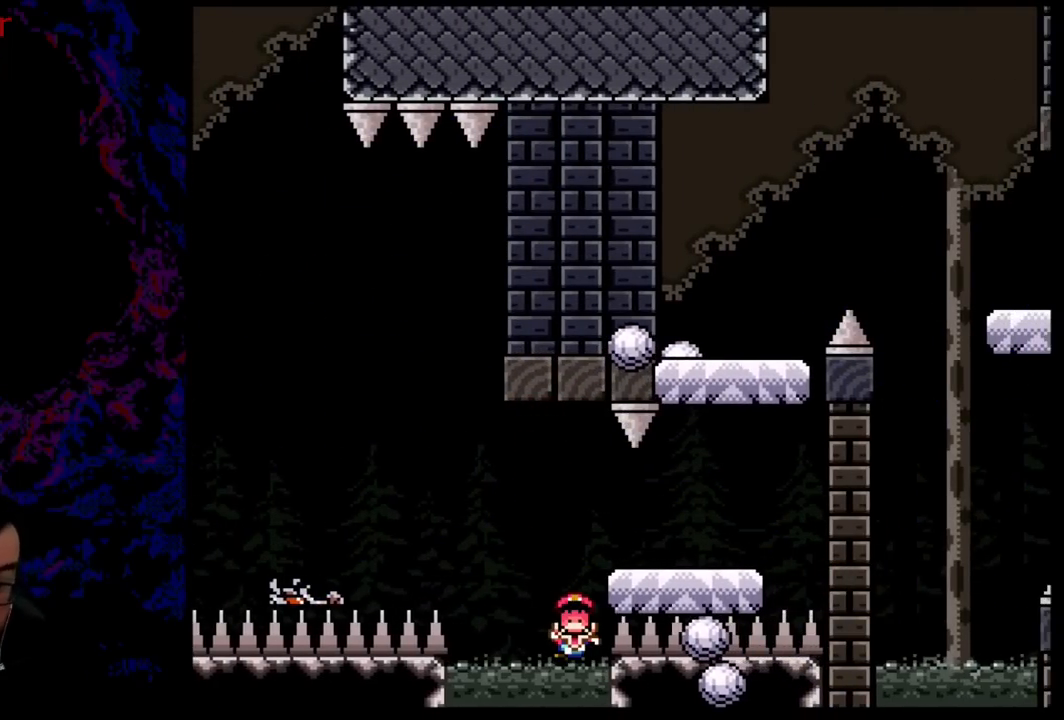
{"buttons": ["B", "Y"], "events": []}
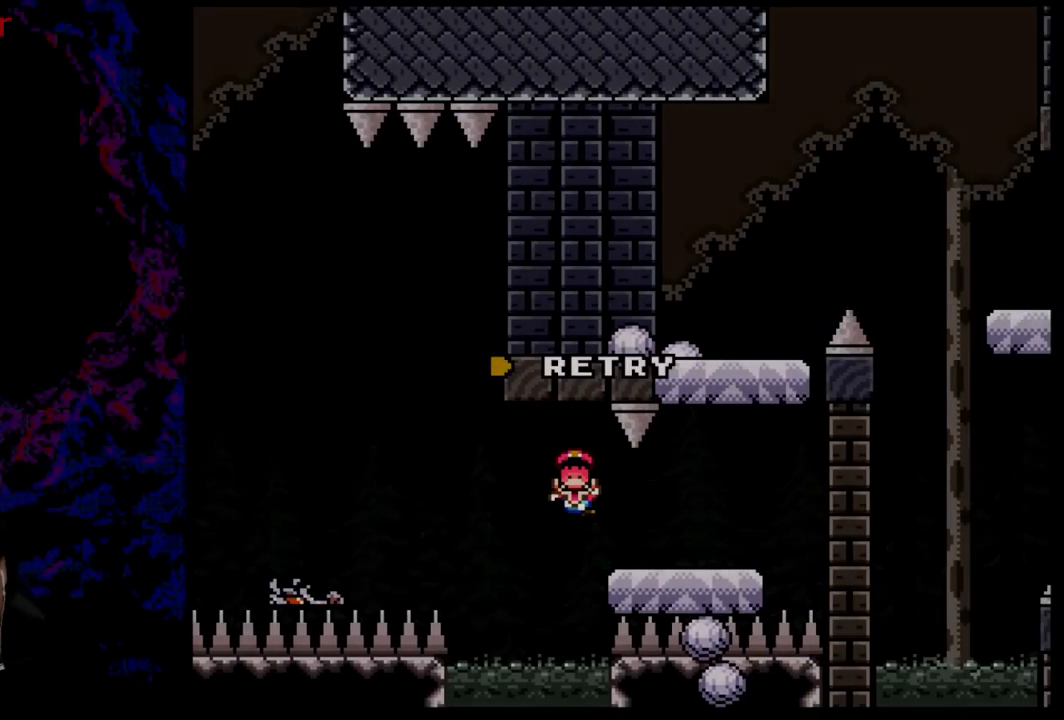
{"buttons": ["B", "Y"], "events": []}
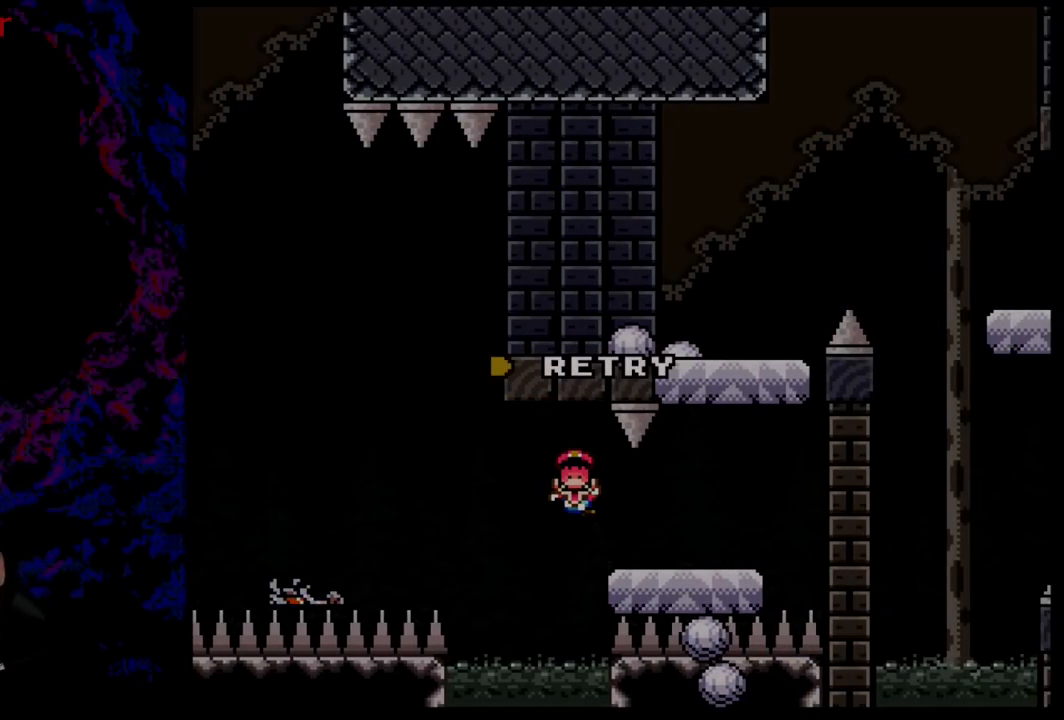
{"buttons": ["B", "Y"], "events": []}
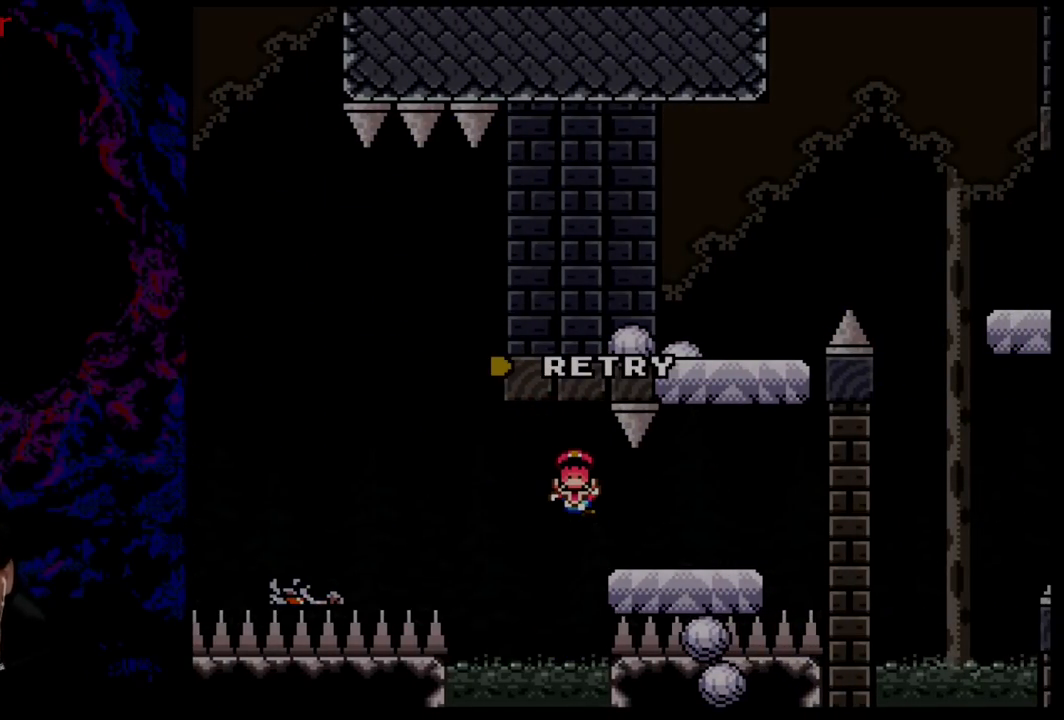
{"buttons": [], "events": [[50, "B", "up"], [100, "Y", "up"]]}
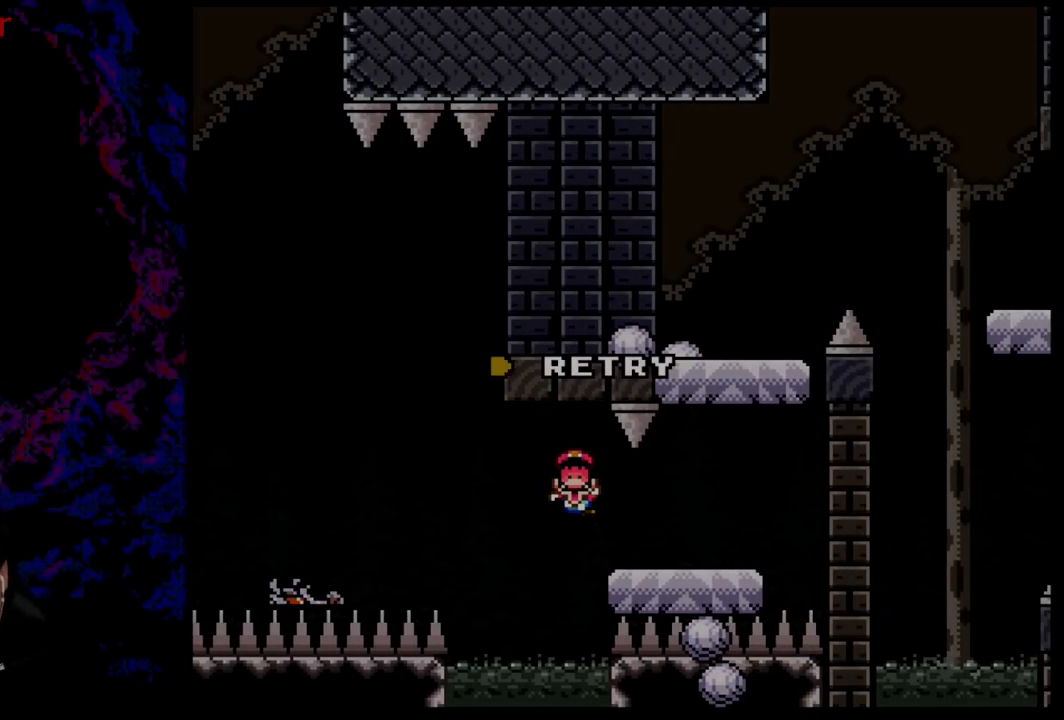
{"buttons": ["B"], "events": [[350, "B", "down"]]}
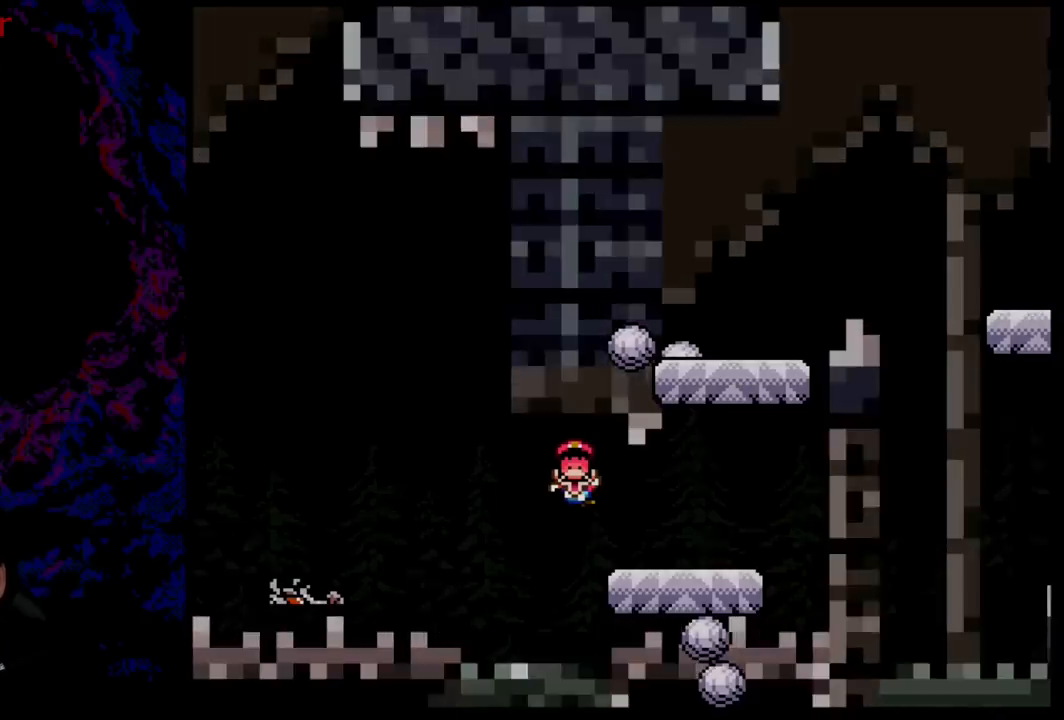
{"buttons": ["B"], "events": [[33, "B", "up"], [501, "B", "down"]]}
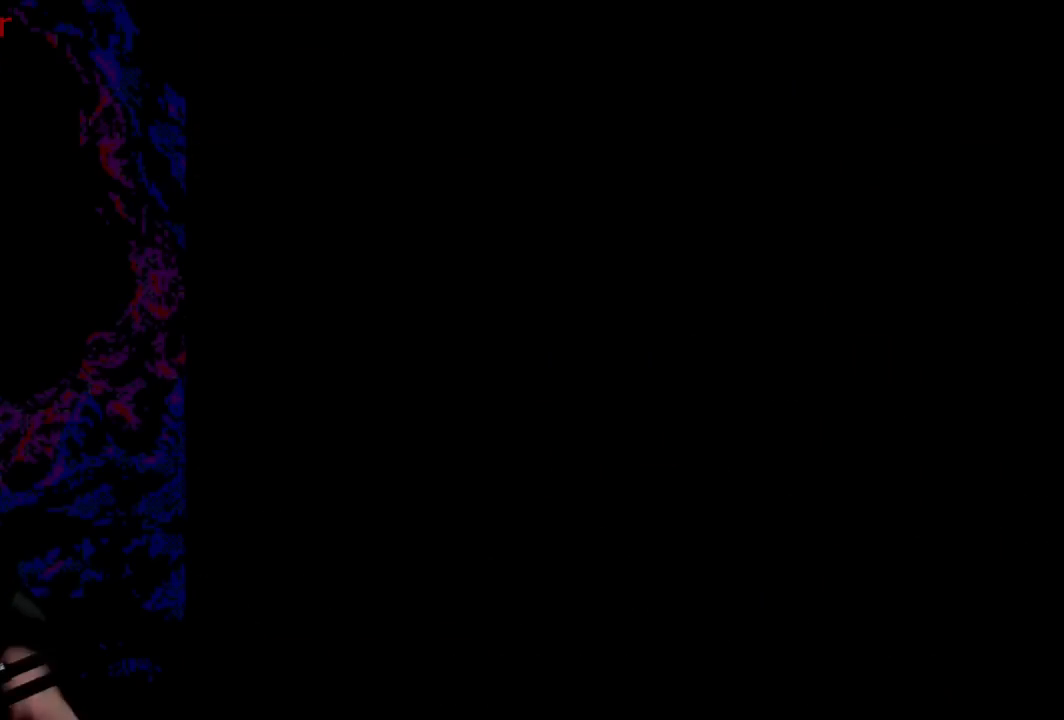
{"buttons": [], "events": [[33, "B", "up"]]}
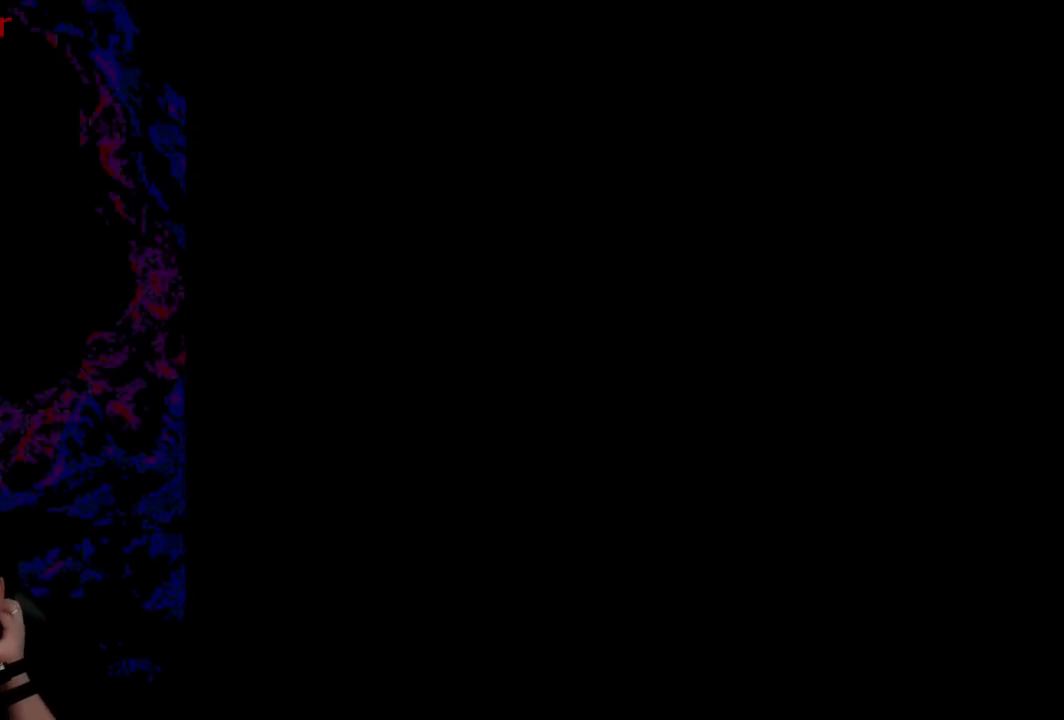
{"buttons": ["X", "DPAD_RIGHT"], "events": [[234, "DPAD_RIGHT", "down"], [234, "Y", "down"], [284, "X", "down"], [284, "Y", "up"]]}
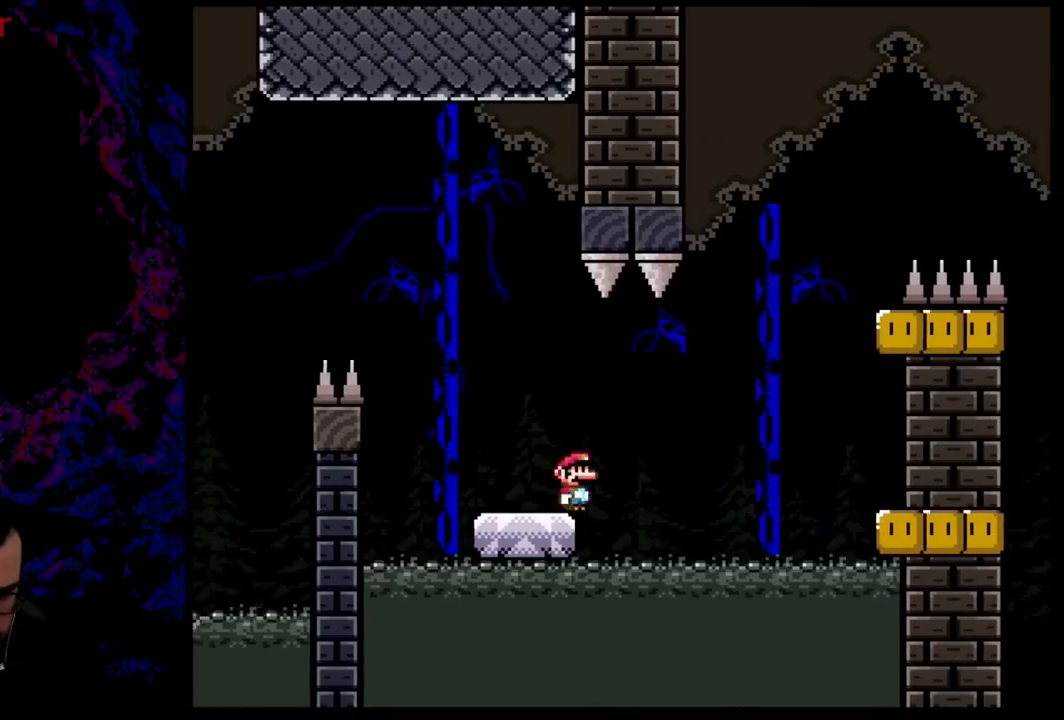
{"buttons": ["A", "X", "DPAD_RIGHT"], "events": [[33, "A", "down"], [100, "A", "up"], [250, "A", "down"]]}
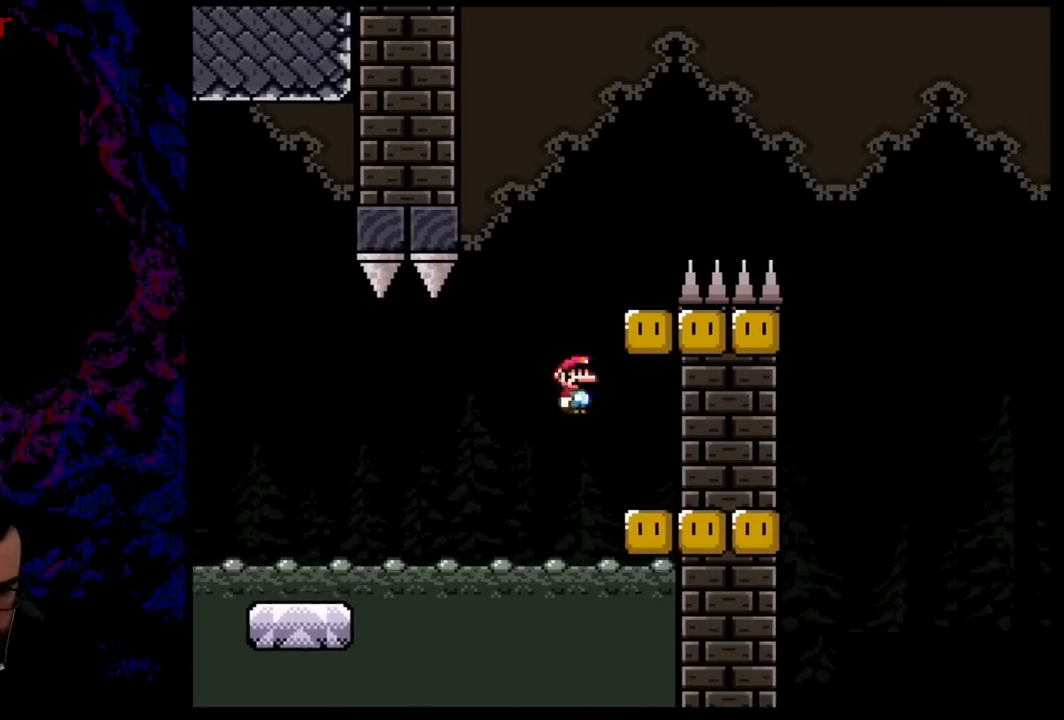
{"buttons": ["B", "Y", "DPAD_RIGHT"], "events": [[33, "A", "up"], [67, "DPAD_DOWN", "down"], [67, "Y", "down"], [84, "DPAD_LEFT", "down"], [84, "DPAD_RIGHT", "up"], [84, "X", "up"], [100, "DPAD_DOWN", "up"], [267, "B", "down"], [401, "DPAD_LEFT", "up"], [434, "DPAD_RIGHT", "down"]]}
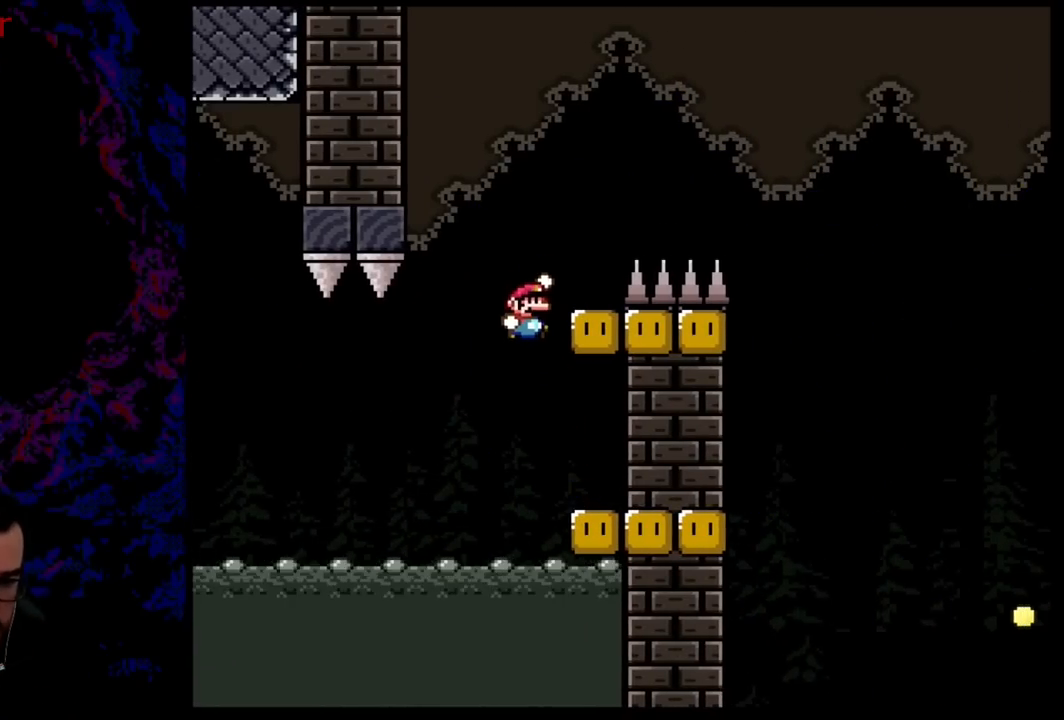
{"buttons": ["B", "Y", "DPAD_RIGHT"], "events": [[183, "B", "up"], [183, "DPAD_RIGHT", "up"], [283, "B", "down"], [300, "DPAD_RIGHT", "down"]]}
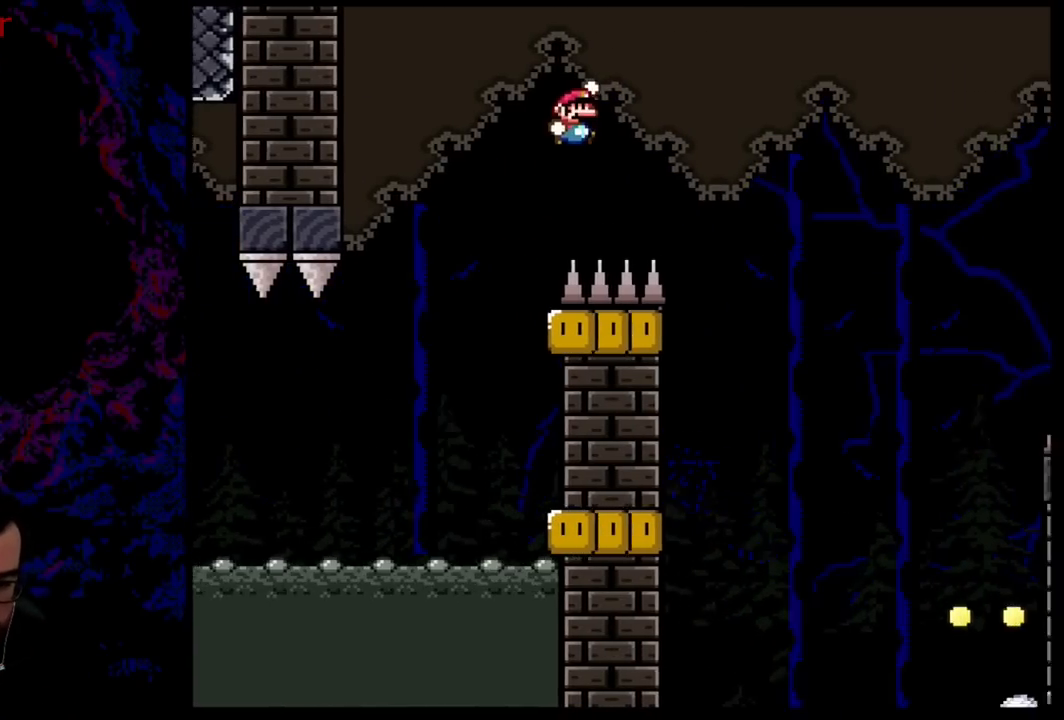
{"buttons": ["Y", "DPAD_RIGHT"], "events": [[317, "B", "up"]]}
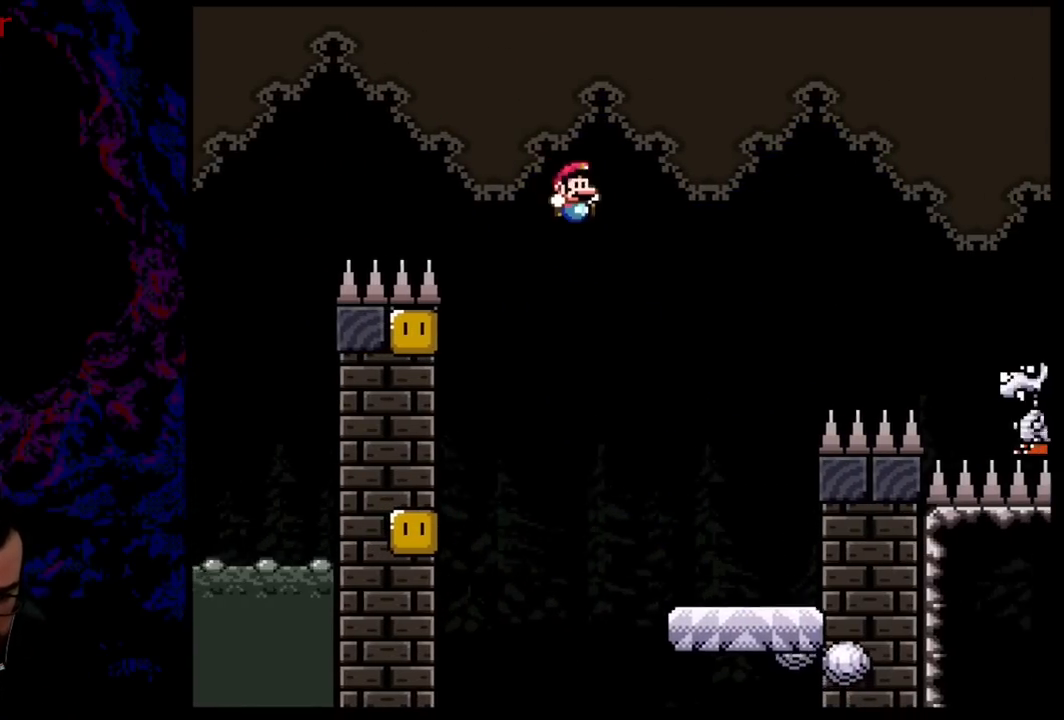
{"buttons": ["B", "Y", "DPAD_RIGHT"], "events": [[317, "DPAD_LEFT", "down"], [317, "DPAD_RIGHT", "up"], [450, "DPAD_DOWN", "down"], [467, "DPAD_LEFT", "up"], [467, "DPAD_RIGHT", "down"], [483, "B", "down"], [483, "DPAD_DOWN", "up"]]}
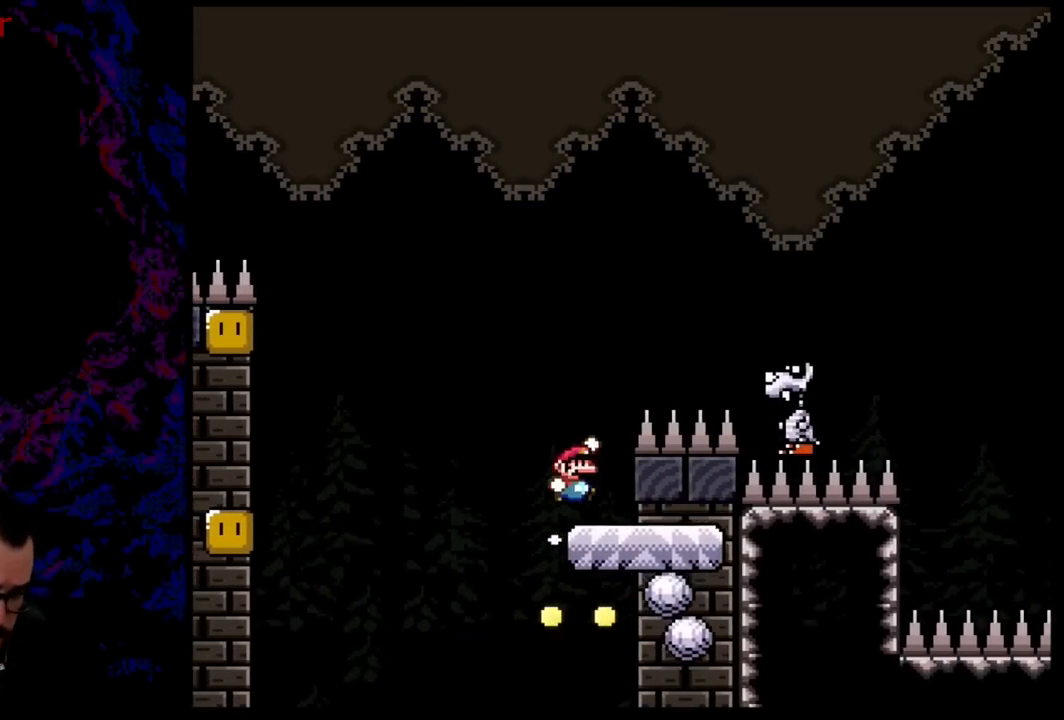
{"buttons": ["B", "Y", "DPAD_RIGHT"], "events": []}